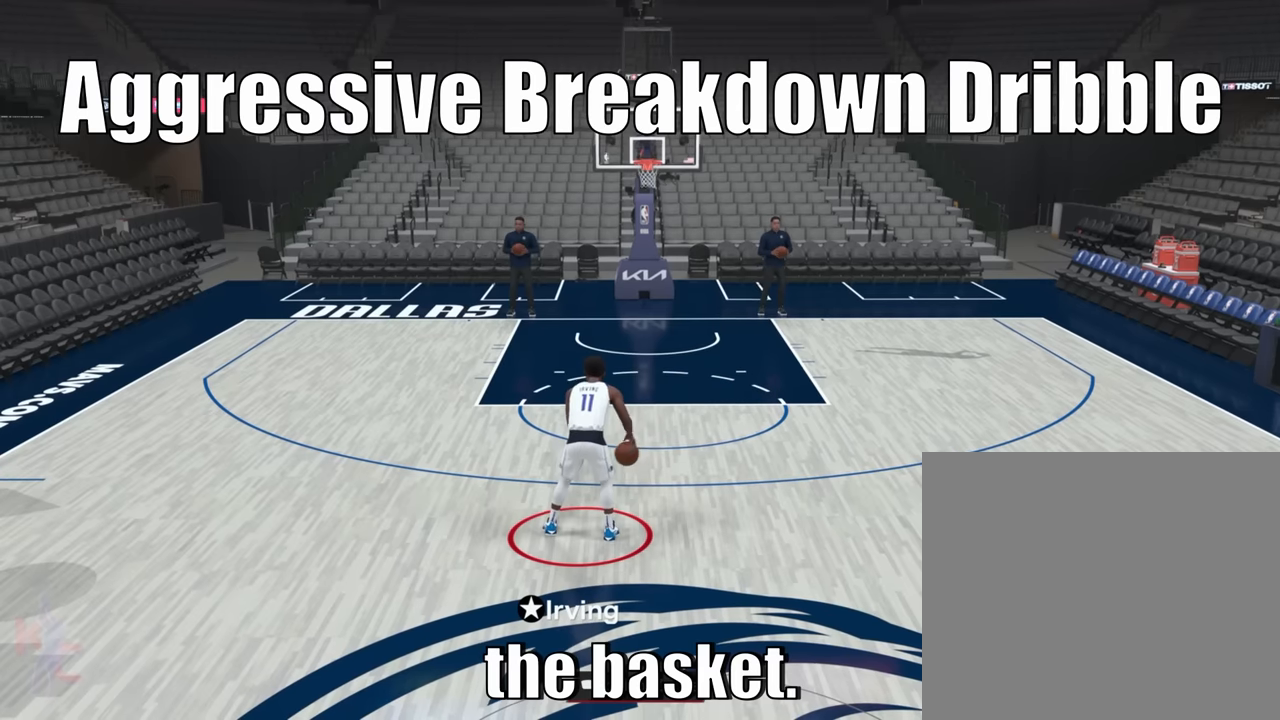
Gameplay with a controller (PlayStation layout); each line is a JSON object with the inputs held at the frame after it. "events" lists button and stick changes between this image and that frame as [ms after this image, input, new state], when the widget could be followed in between. Not read: L3 R3.
{"buttons": ["R2"], "left_stick": "center", "right_stick": "center", "events": [[17, "right_stick", "center"]]}
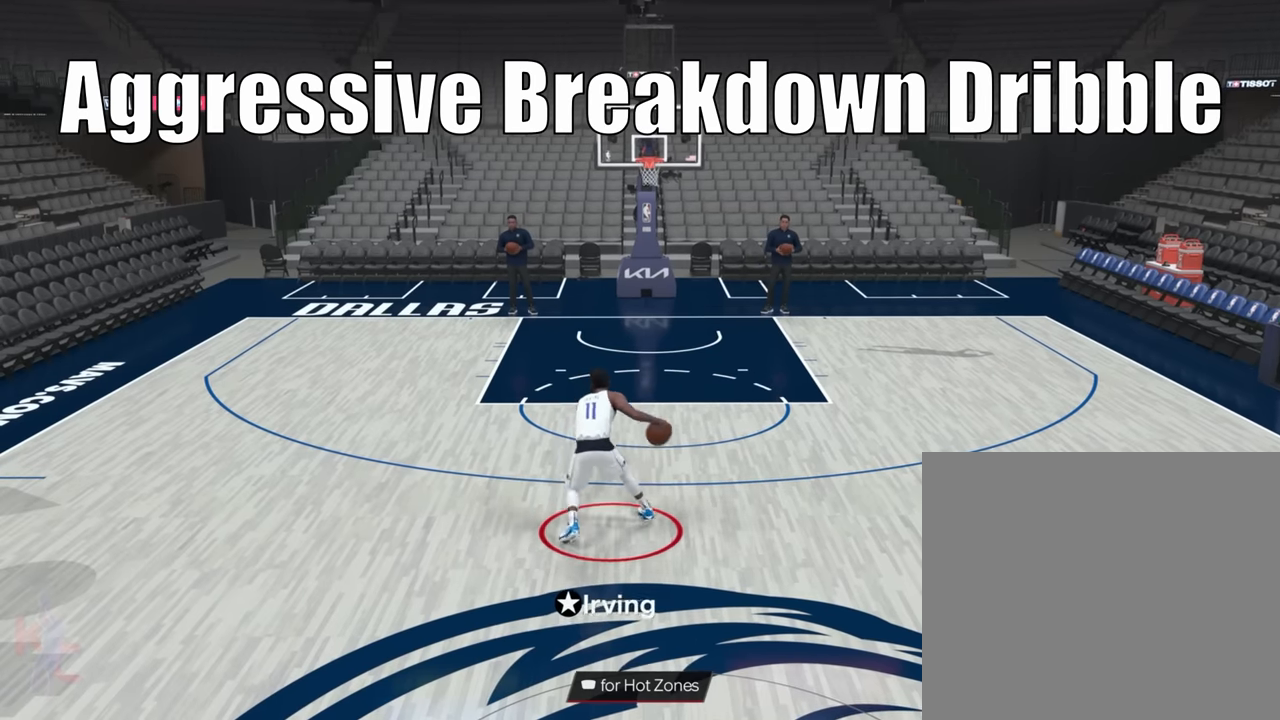
{"buttons": ["R2"], "left_stick": "center", "right_stick": "center", "events": []}
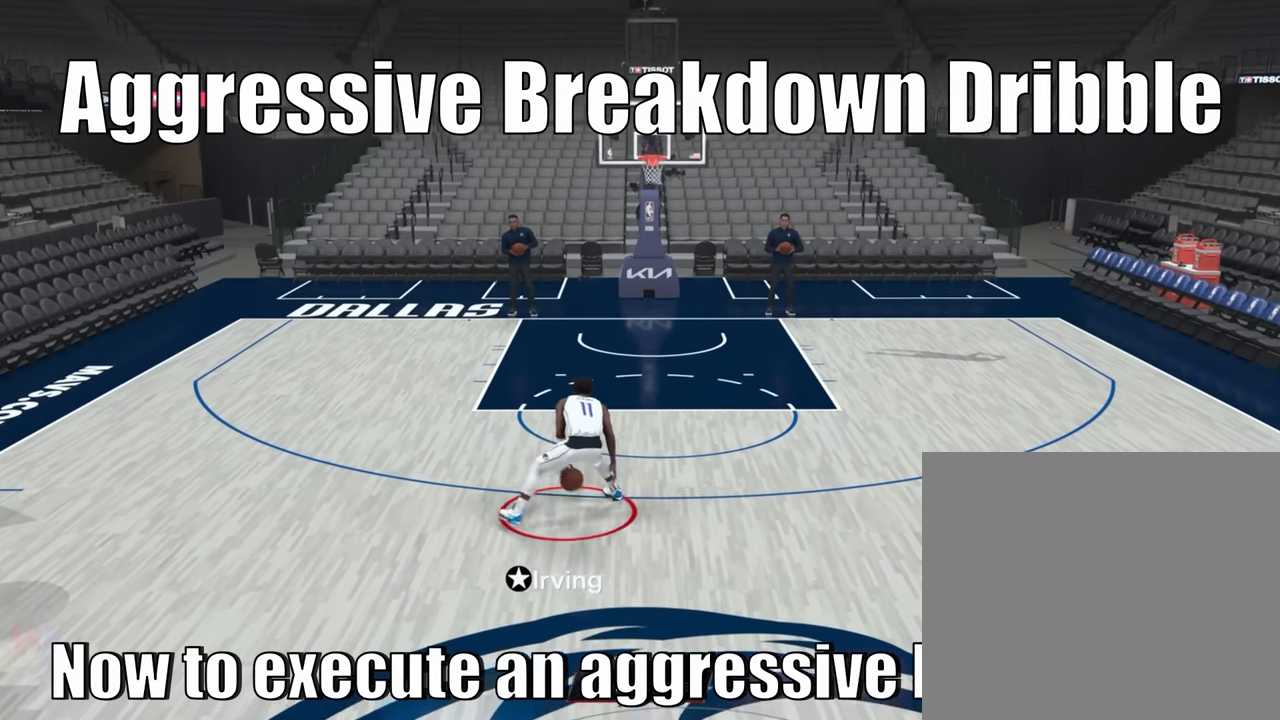
{"buttons": [], "left_stick": "center", "right_stick": "center", "events": [[117, "R2", "up"]]}
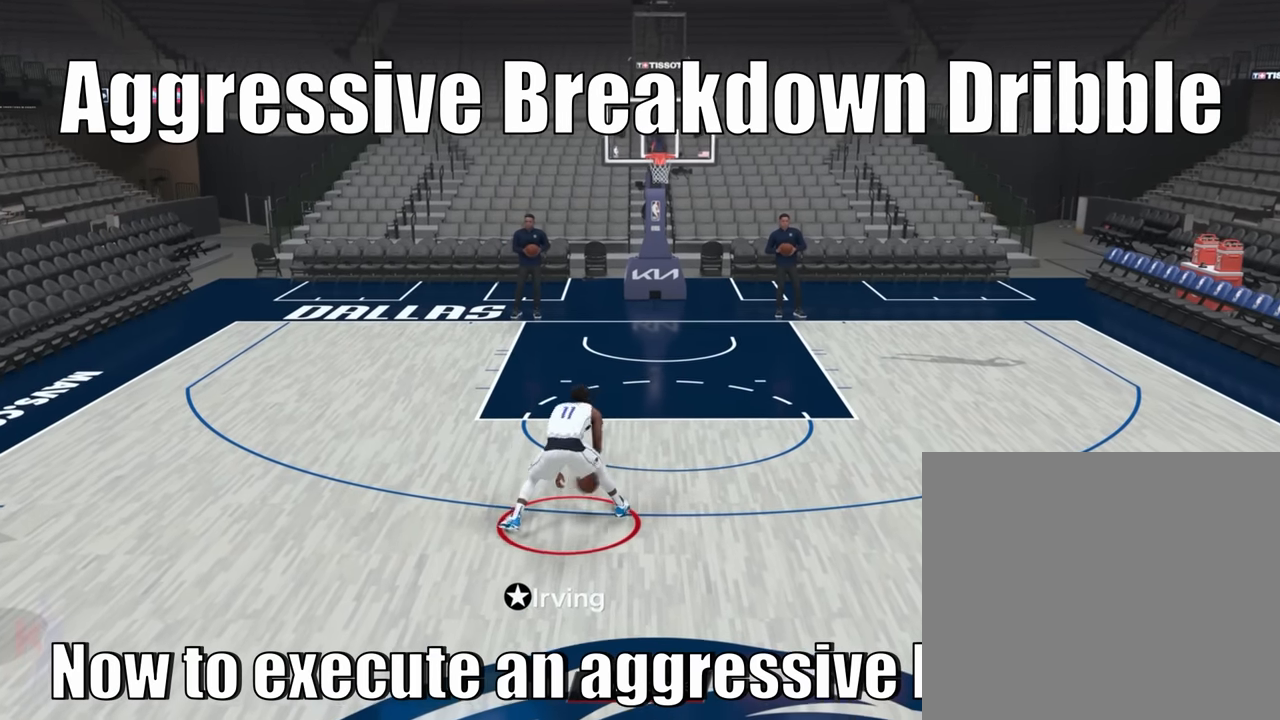
{"buttons": [], "left_stick": "center", "right_stick": "center", "events": []}
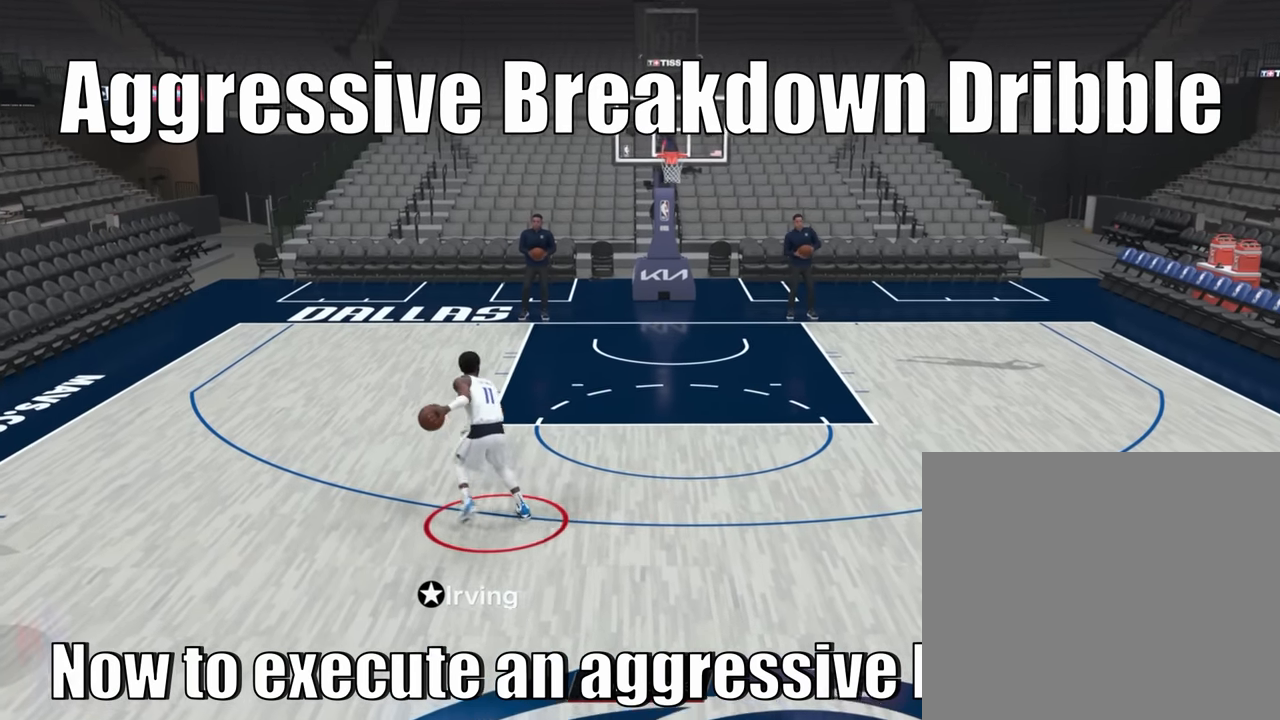
{"buttons": [], "left_stick": "center", "right_stick": "center", "events": []}
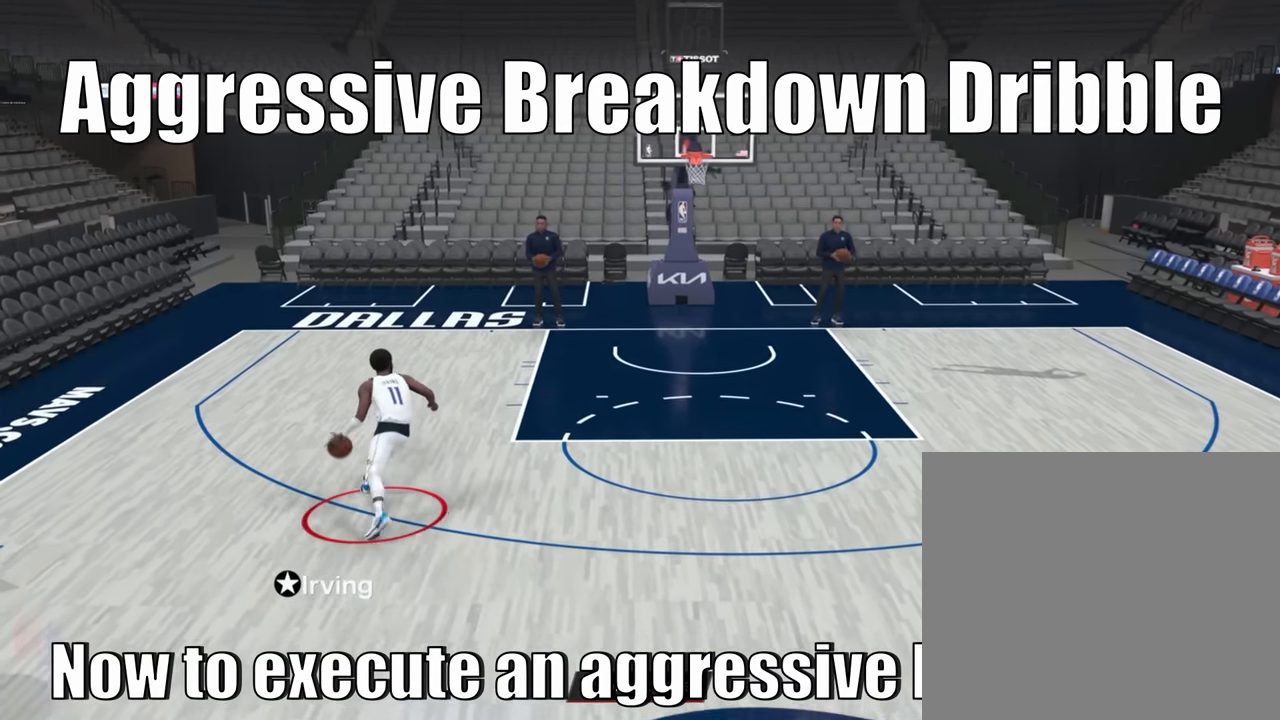
{"buttons": [], "left_stick": "center", "right_stick": "center", "events": []}
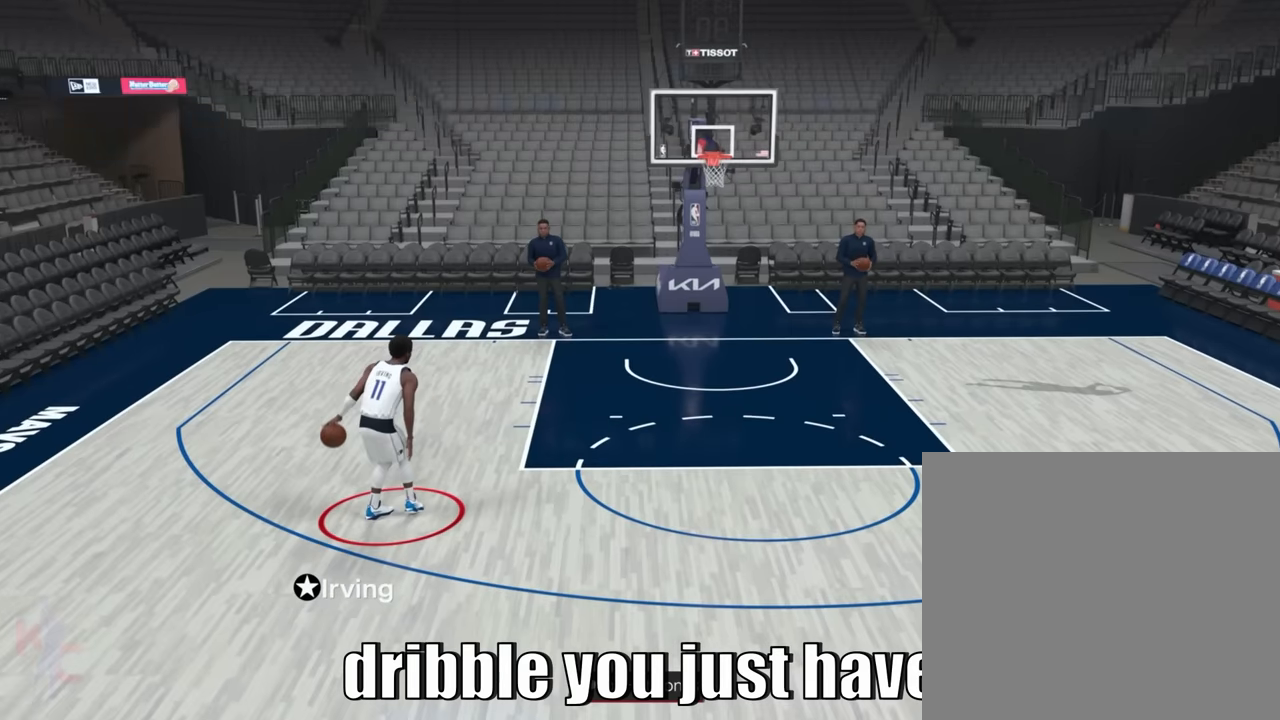
{"buttons": [], "left_stick": "center", "right_stick": "center", "events": []}
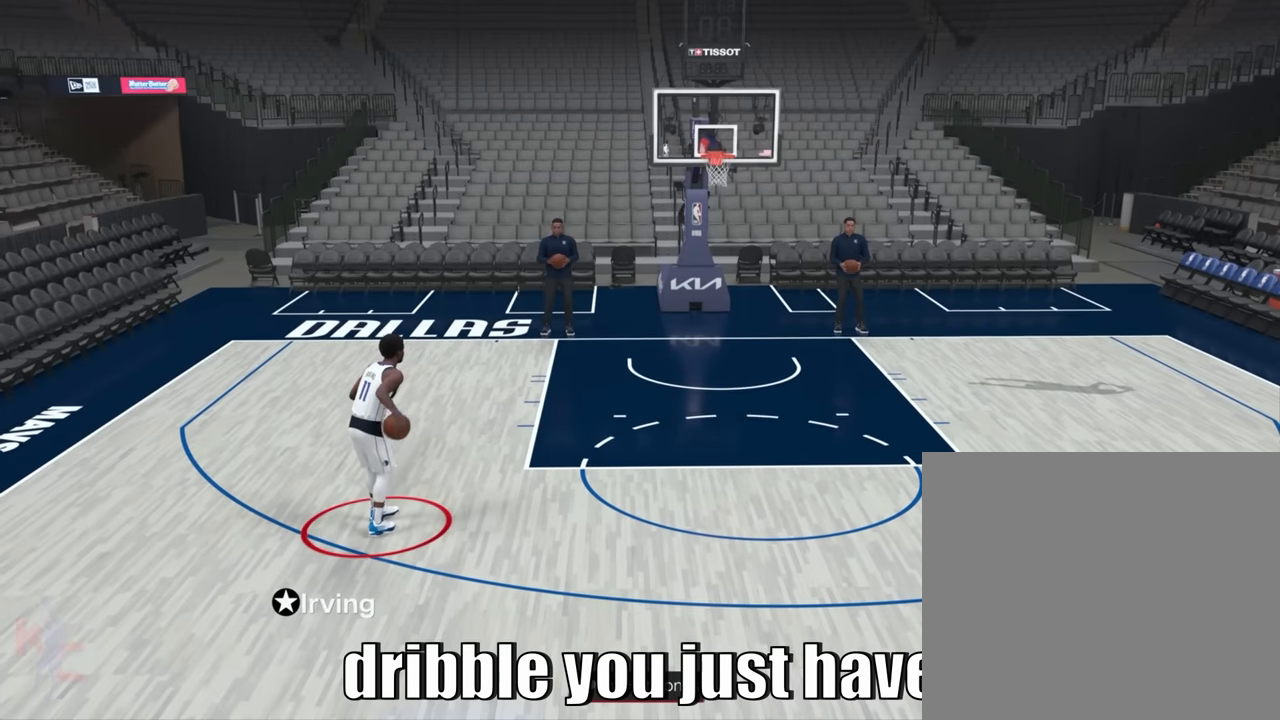
{"buttons": ["R2"], "left_stick": "center", "right_stick": "center", "events": [[34, "R2", "down"]]}
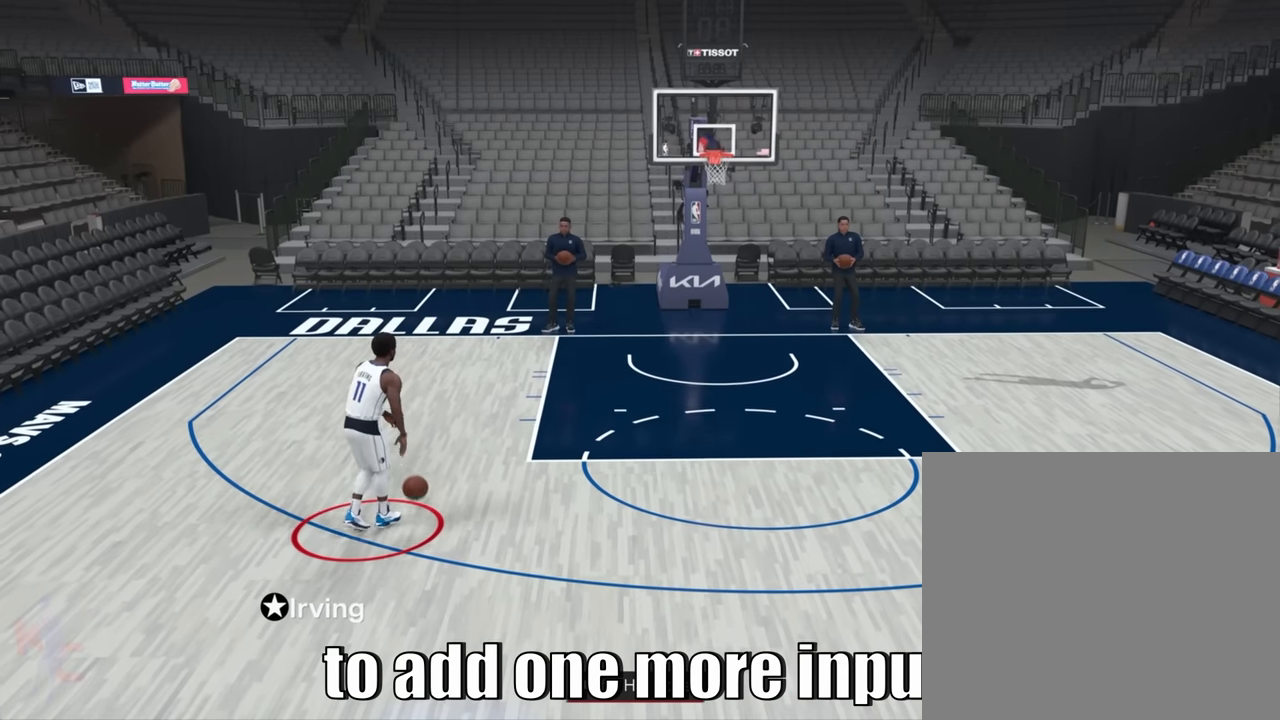
{"buttons": ["R2"], "left_stick": "center", "right_stick": "center", "events": [[150, "right_stick", "up"], [200, "right_stick", "center"]]}
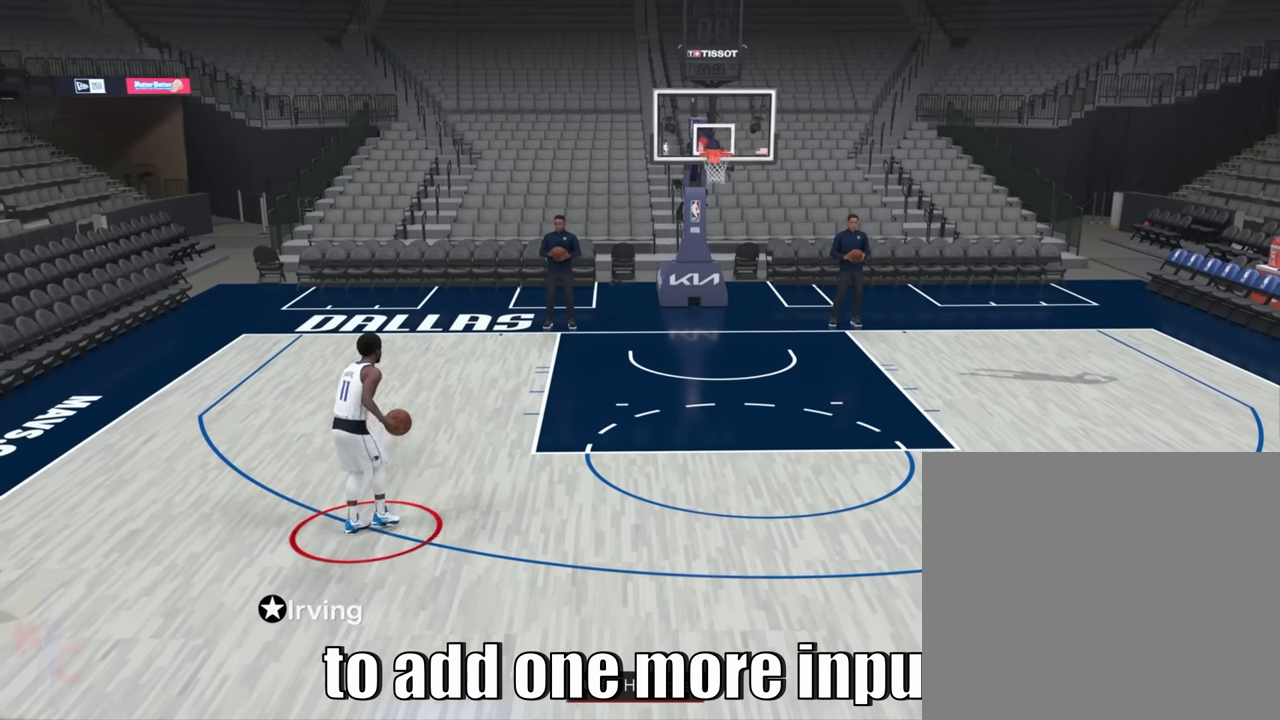
{"buttons": ["R2"], "left_stick": "center", "right_stick": "center", "events": []}
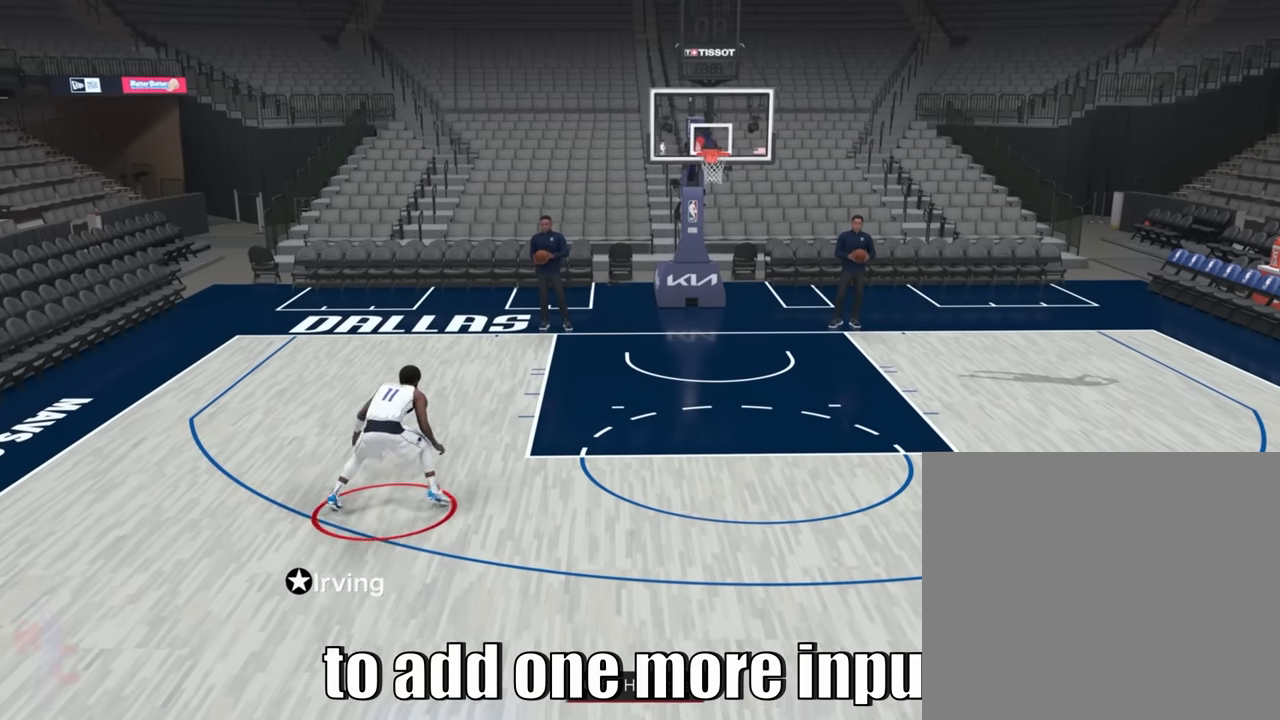
{"buttons": ["R2"], "left_stick": "center", "right_stick": "center", "events": []}
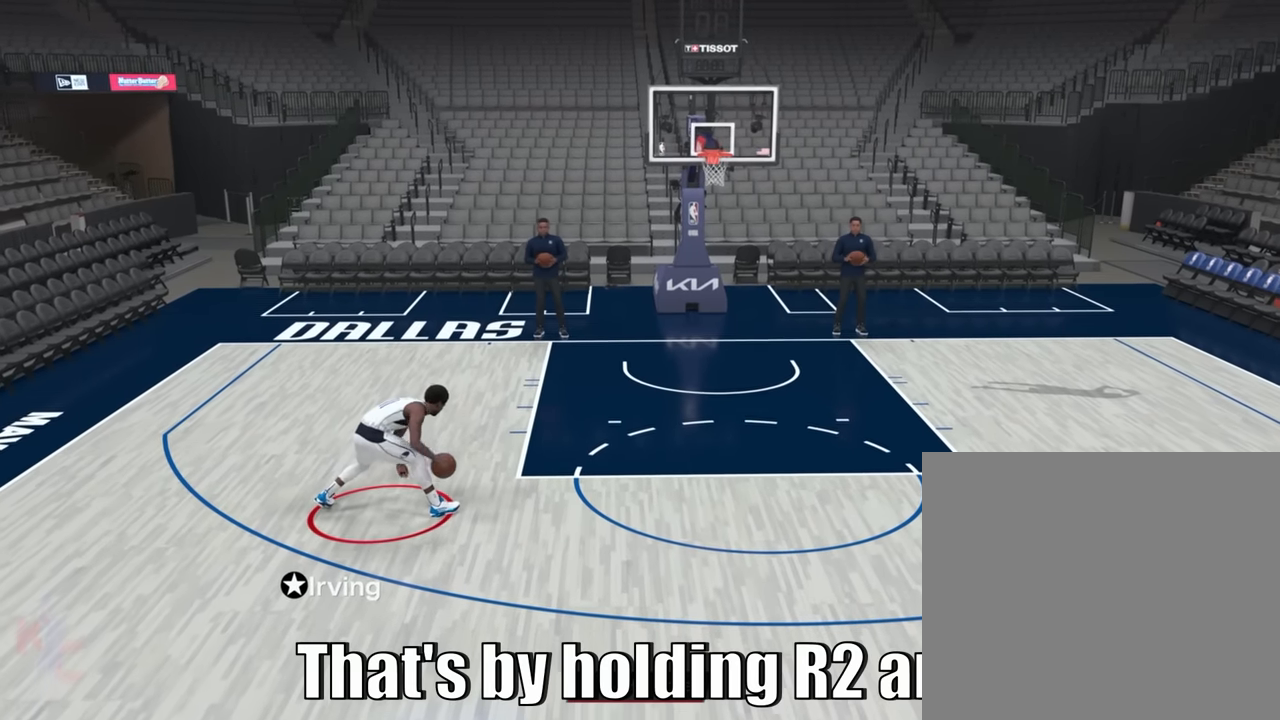
{"buttons": ["R2"], "left_stick": "center", "right_stick": "center", "events": []}
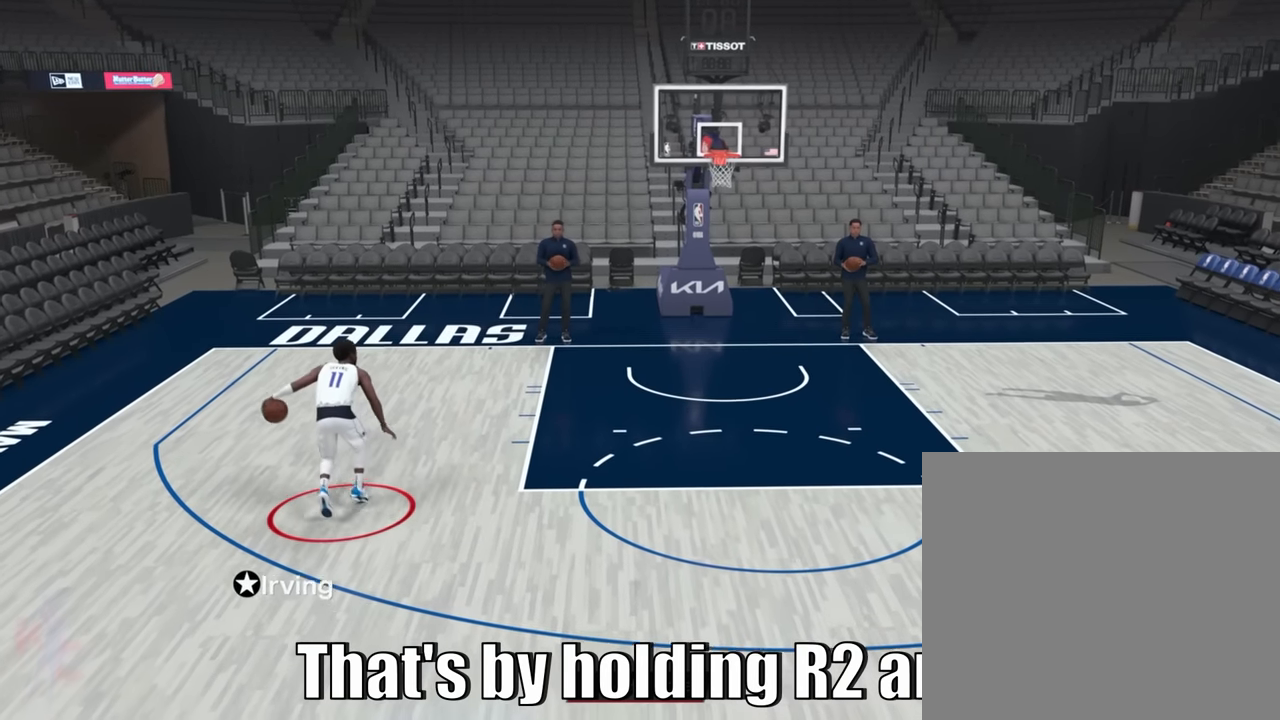
{"buttons": ["R2"], "left_stick": "center", "right_stick": "center"}